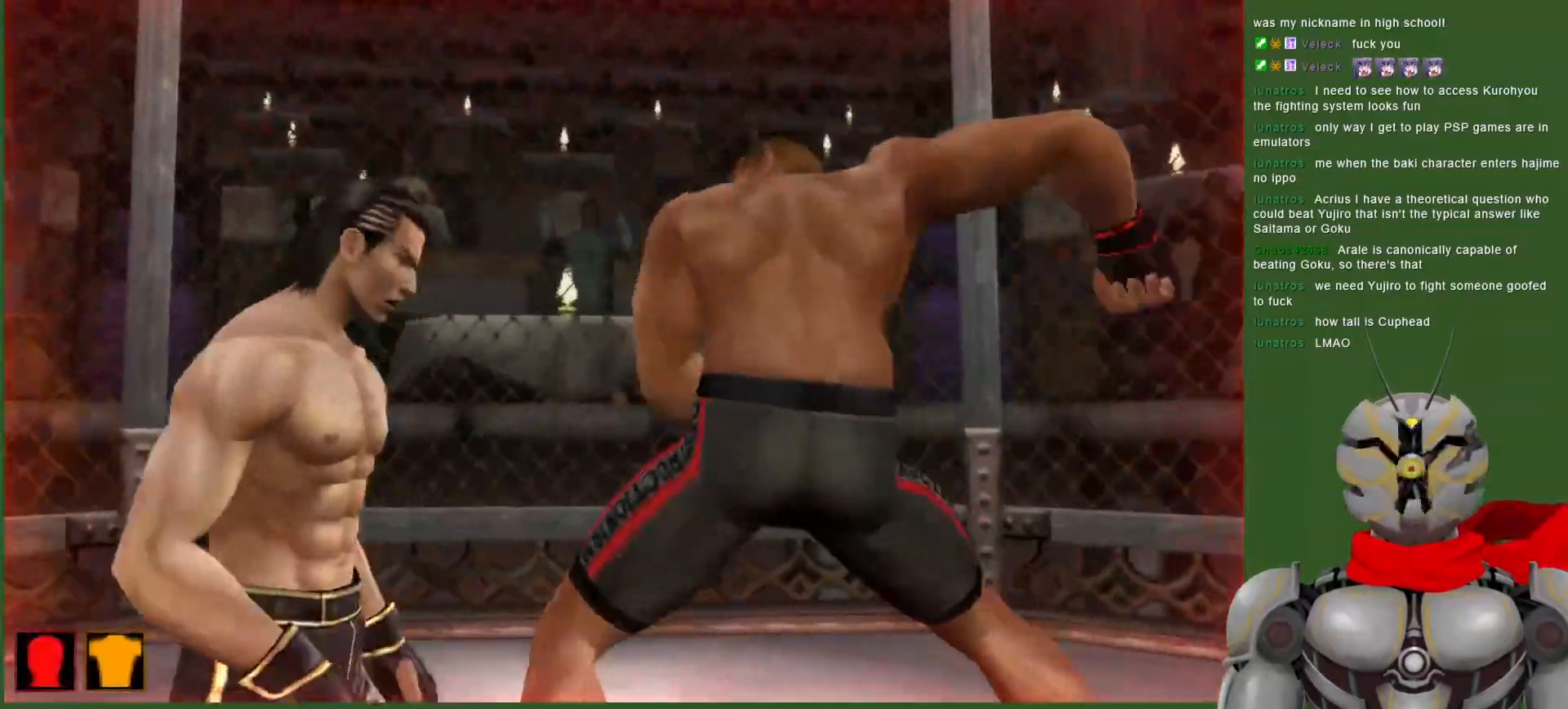
Gameplay with a controller (PlayStation layout); each line is a JSON object with the inputs held at the frame after it (dt_ms = milliseconds from this image to that frame). "events" lists button and stick changes between this image and that frame as [ms after this image, input, new state], when the widget could be followed in between. Not read: DPAD_DOWN DPAD_LEFT.
{"dt_ms": 500, "buttons": ["CROSS", "R2"], "left_stick": "center", "right_stick": "center", "events": [[67, "CROSS", "up"], [133, "CROSS", "down"], [167, "R2", "down"]]}
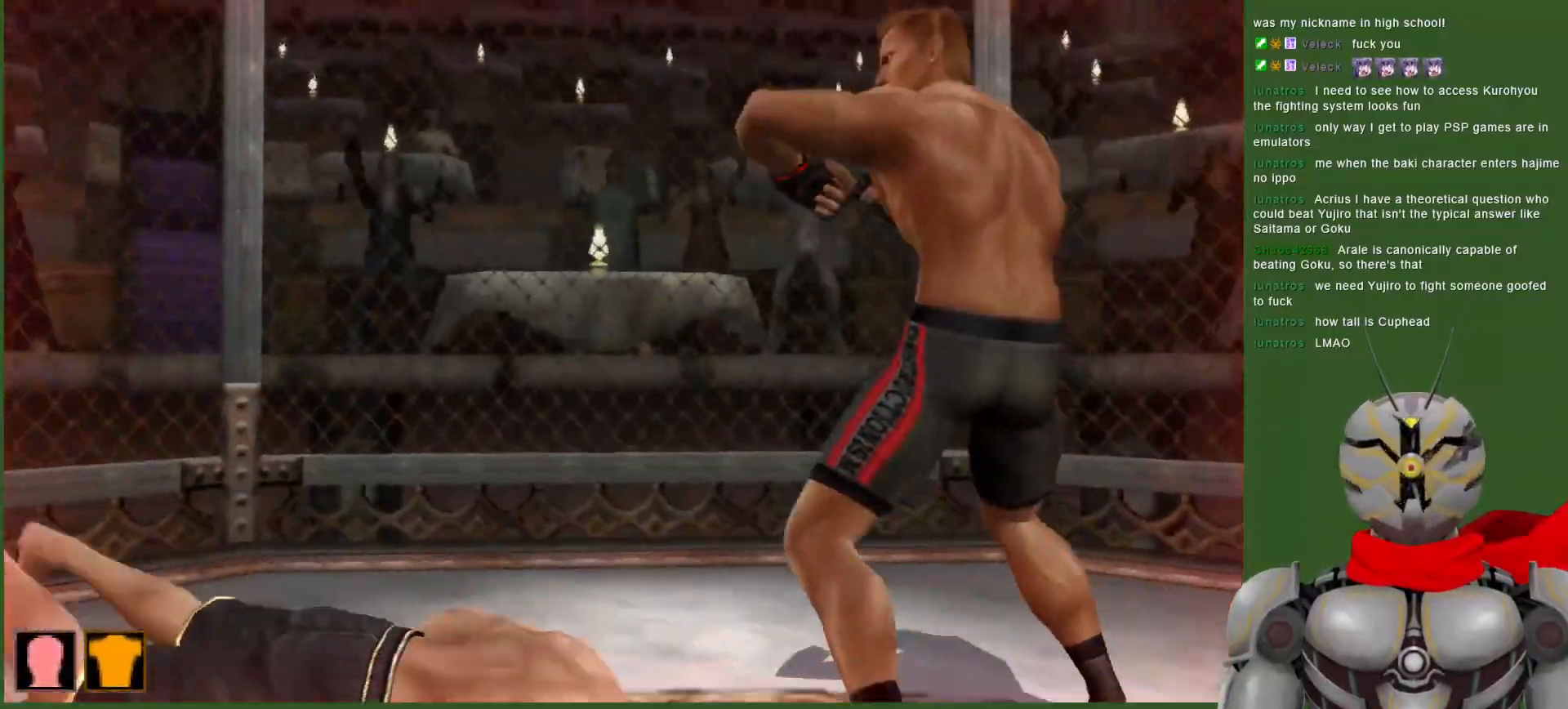
{"dt_ms": 500, "buttons": ["CROSS", "R2"], "left_stick": "center", "right_stick": "center", "events": [[150, "CROSS", "up"], [233, "CROSS", "down"]]}
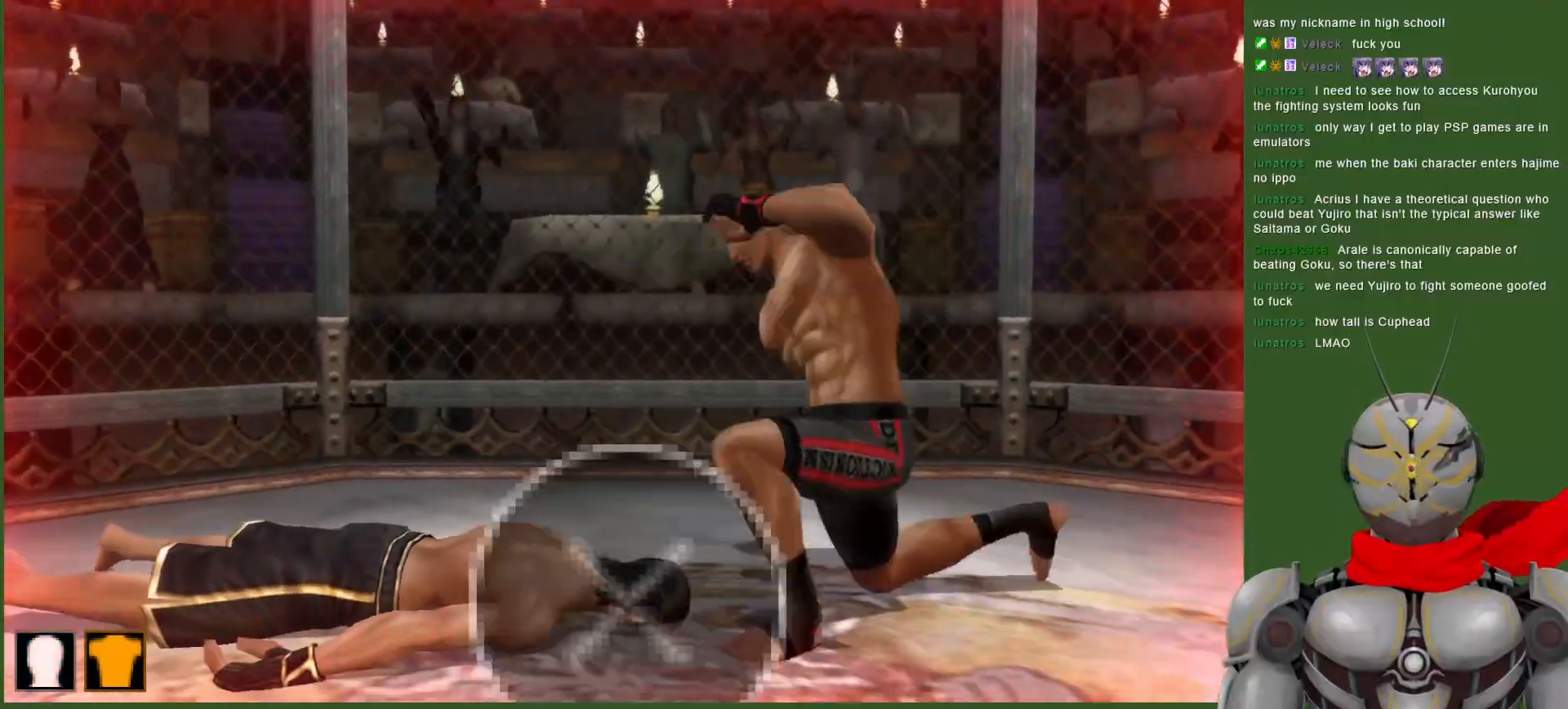
{"dt_ms": 500, "buttons": ["CROSS", "R2"], "left_stick": "center", "right_stick": "center", "events": []}
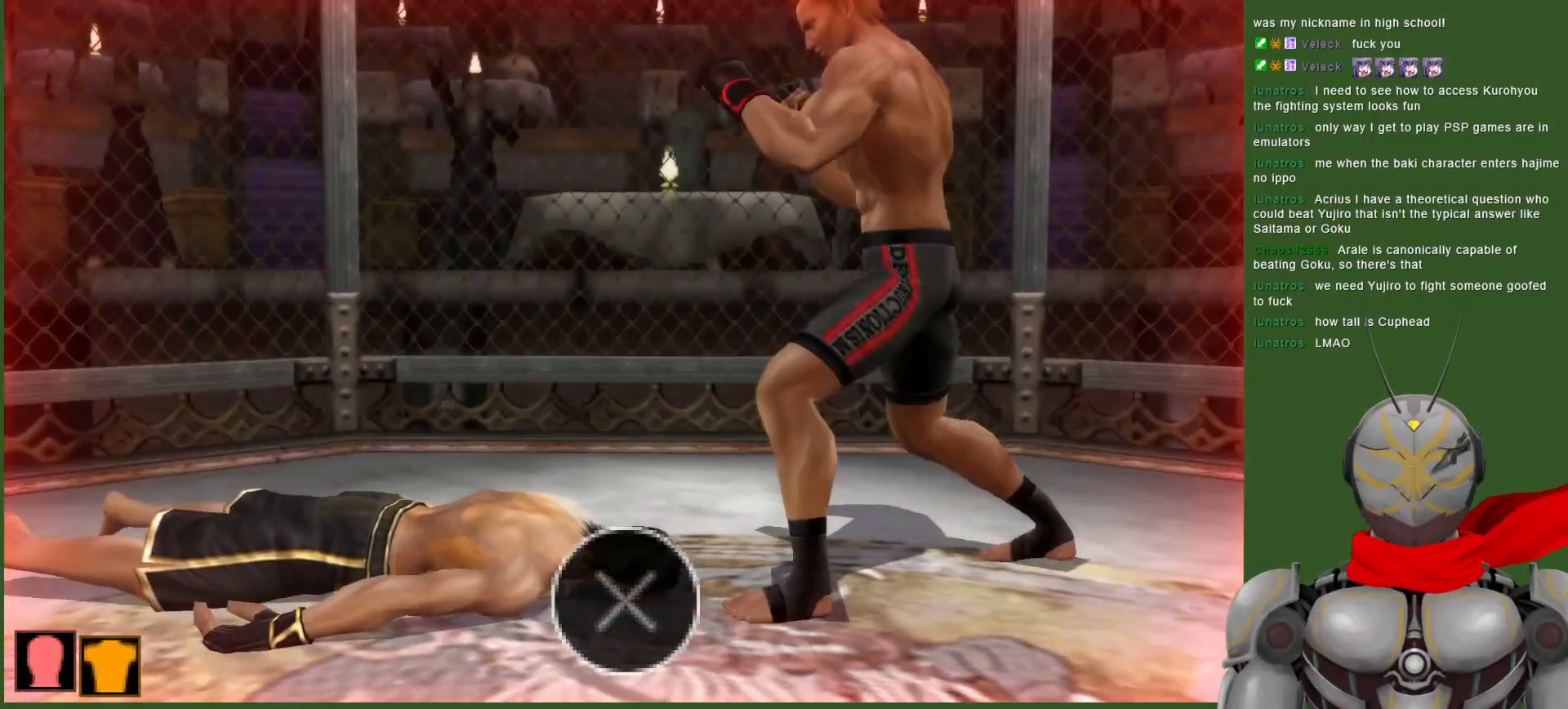
{"dt_ms": 1000, "buttons": ["R2"], "left_stick": "center", "right_stick": "center", "events": [[483, "SQUARE", "down"], [600, "CROSS", "up"], [633, "SQUARE", "up"], [683, "SQUARE", "down"], [800, "R2", "up"], [800, "SQUARE", "up"], [867, "SQUARE", "down"], [883, "R2", "down"], [967, "SQUARE", "up"]]}
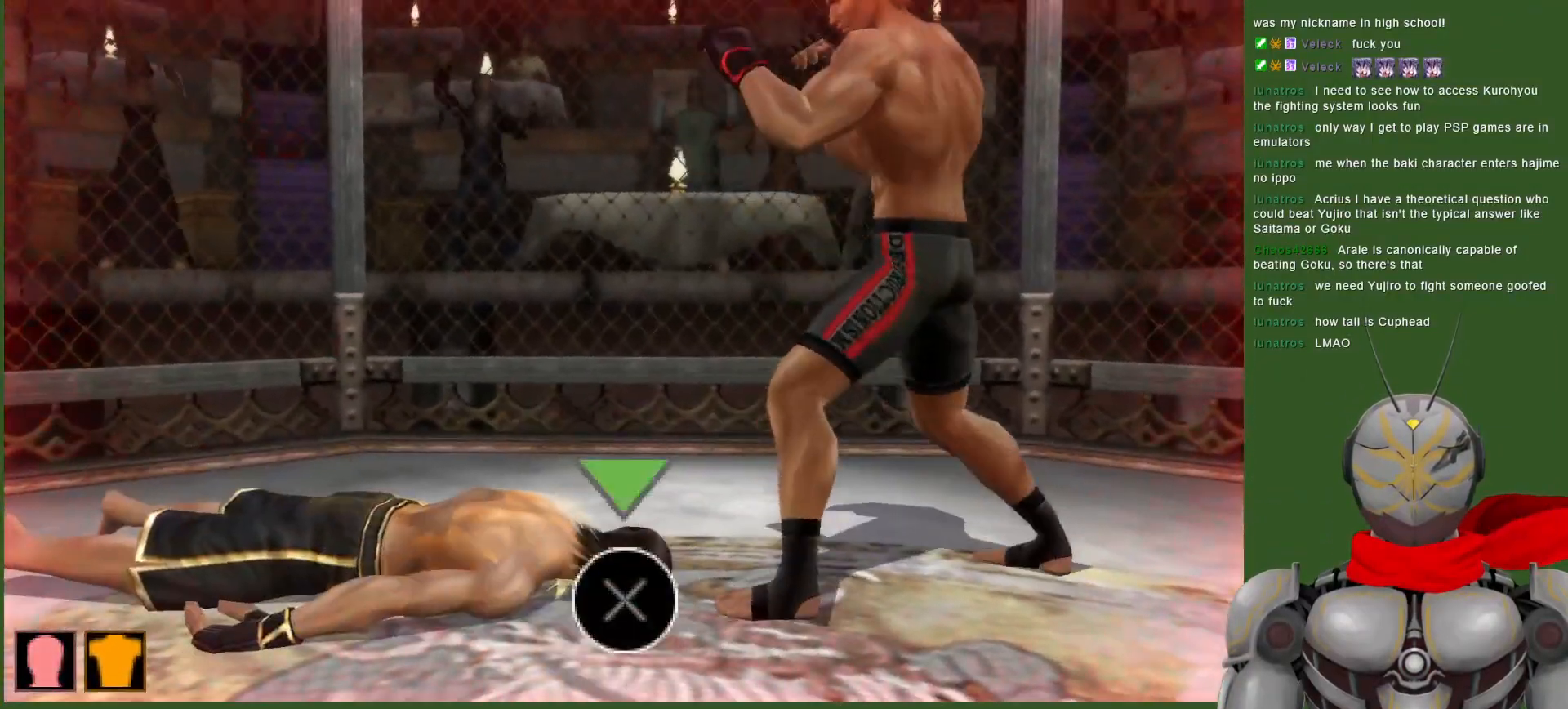
{"dt_ms": 500, "buttons": ["CROSS", "R2"], "left_stick": "center", "right_stick": "center", "events": [[33, "SQUARE", "down"], [83, "R2", "up"], [117, "SQUARE", "up"], [167, "R2", "down"], [200, "SQUARE", "down"], [267, "SQUARE", "up"], [300, "CROSS", "down"]]}
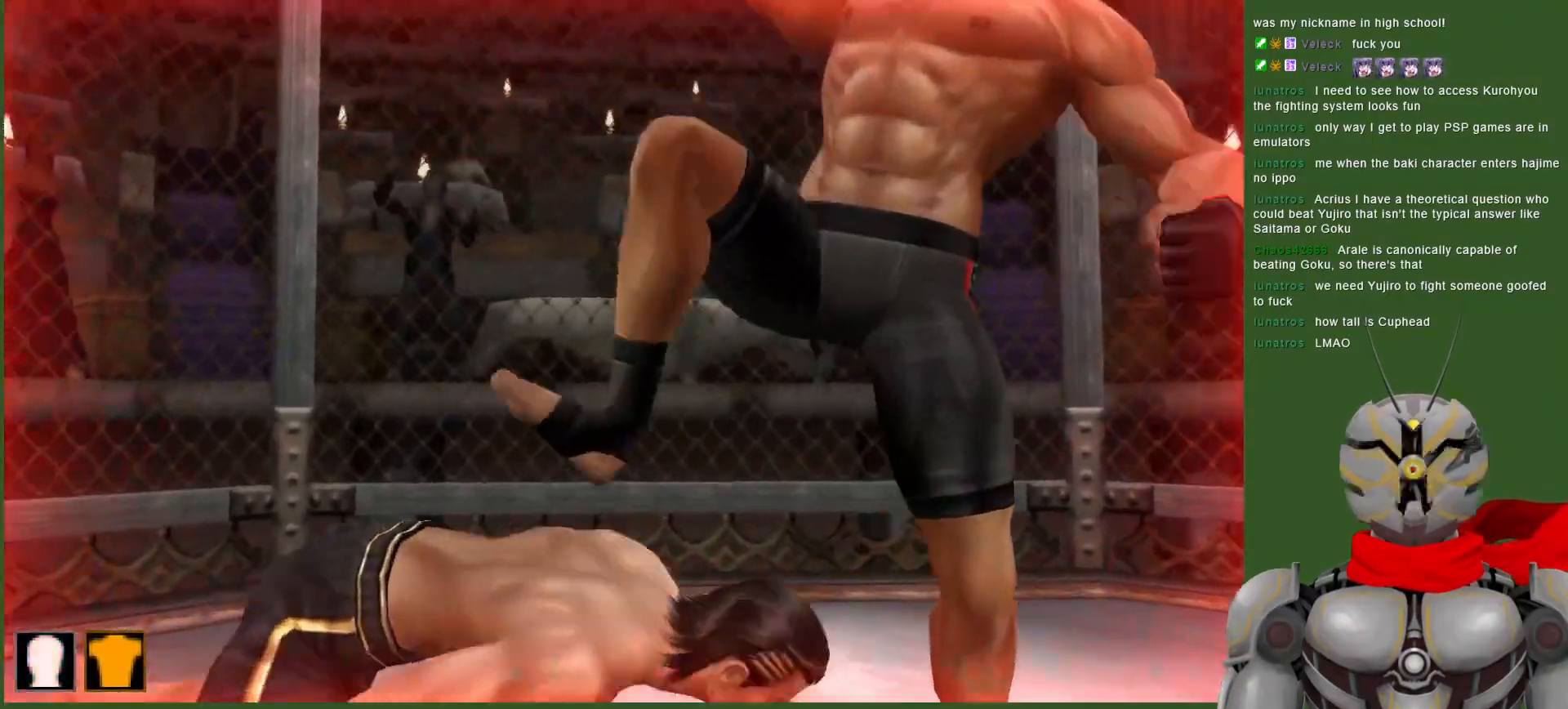
{"dt_ms": 500, "buttons": ["SQUARE"], "left_stick": "center", "right_stick": "center", "events": [[233, "CROSS", "up"], [250, "R2", "up"], [250, "SQUARE", "down"], [367, "SQUARE", "up"], [433, "SQUARE", "down"]]}
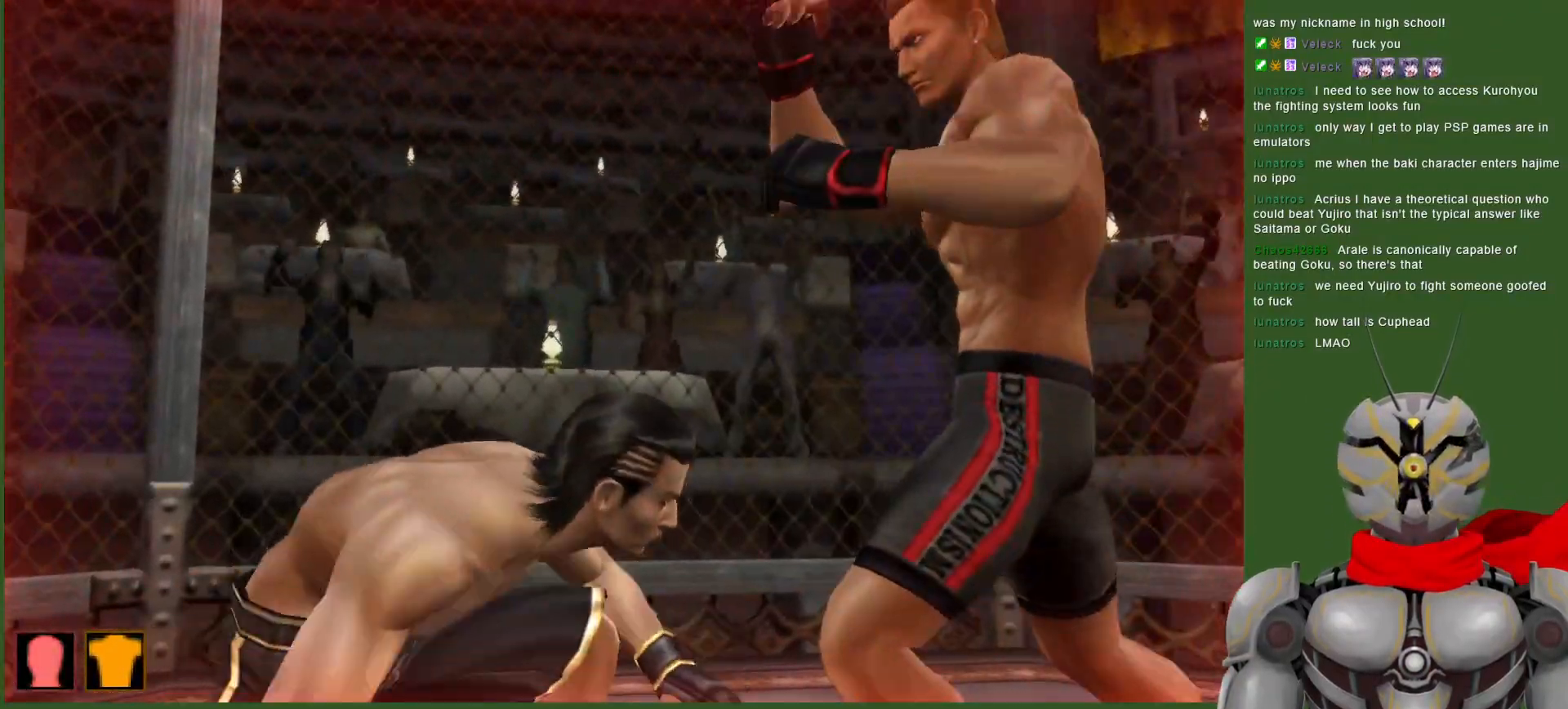
{"dt_ms": 500, "buttons": ["SQUARE"], "left_stick": "center", "right_stick": "center", "events": [[33, "SQUARE", "up"], [83, "SQUARE", "down"], [200, "SQUARE", "up"], [250, "SQUARE", "down"], [433, "DPAD_RIGHT", "down"], [450, "DPAD_RIGHT", "up"]]}
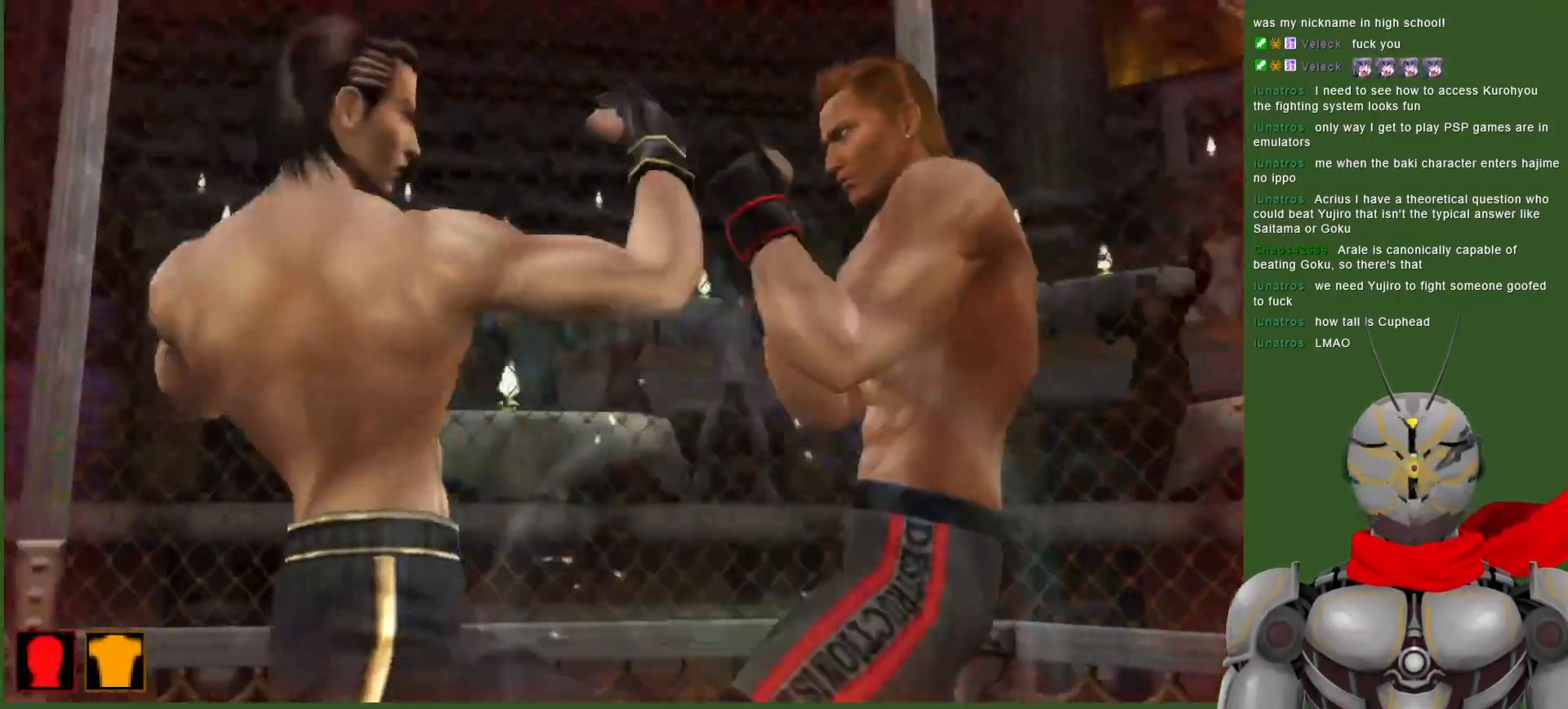
{"dt_ms": 500, "buttons": [], "left_stick": "center", "right_stick": "center", "events": [[50, "SQUARE", "up"]]}
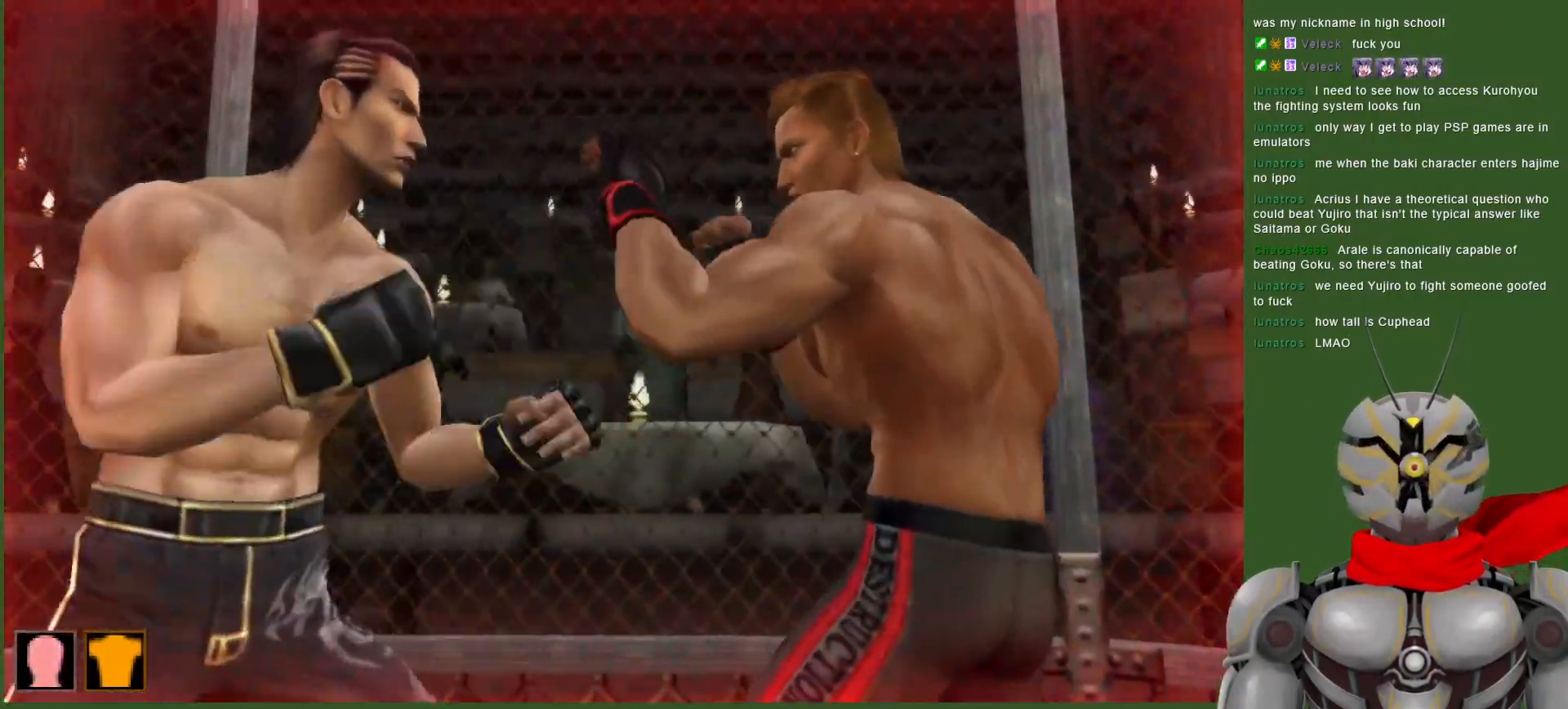
{"dt_ms": 500, "buttons": ["CROSS"], "left_stick": "center", "right_stick": "center", "events": [[17, "CROSS", "down"]]}
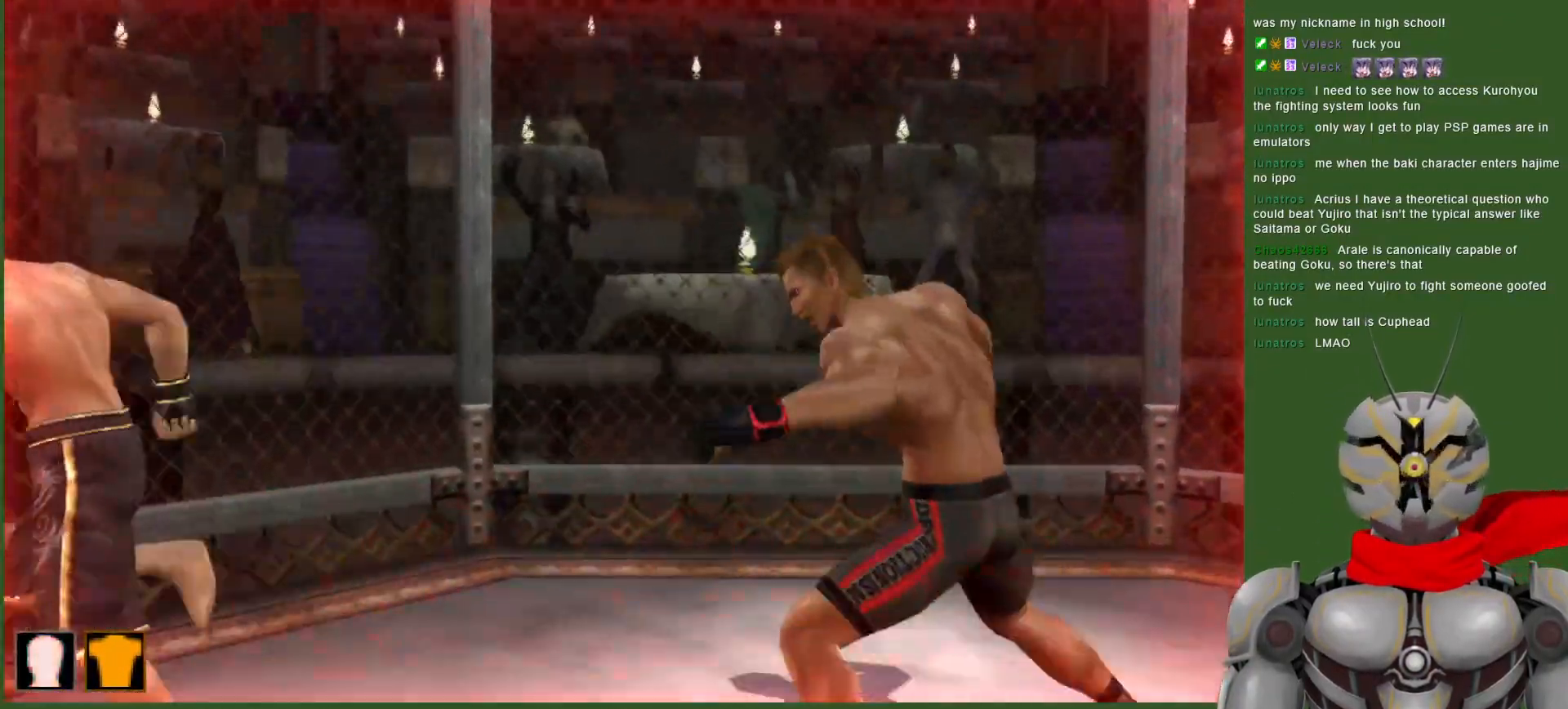
{"dt_ms": 500, "buttons": [], "left_stick": "center", "right_stick": "center", "events": [[350, "CROSS", "up"]]}
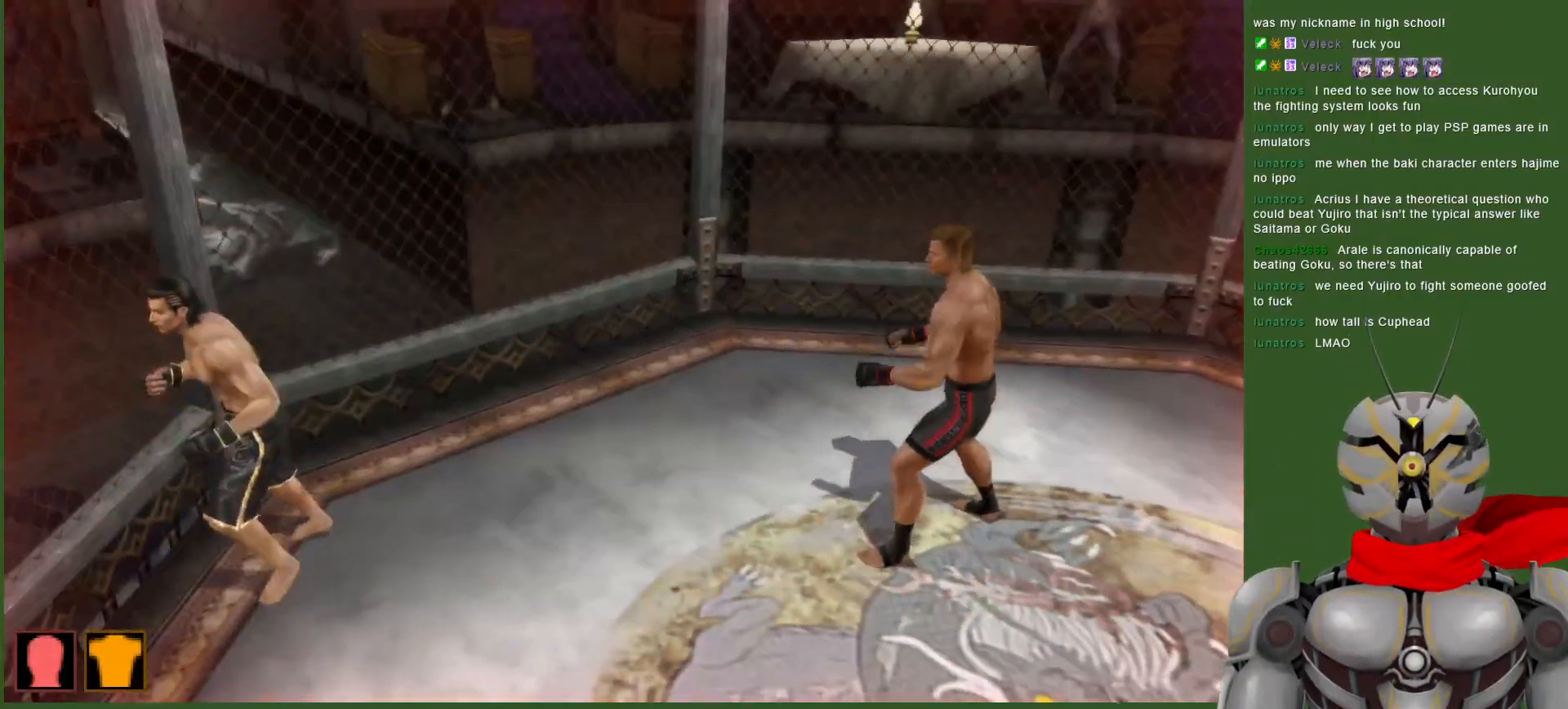
{"dt_ms": 500, "buttons": [], "left_stick": "center", "right_stick": "center", "events": [[300, "DPAD_RIGHT", "down"], [383, "DPAD_RIGHT", "up"]]}
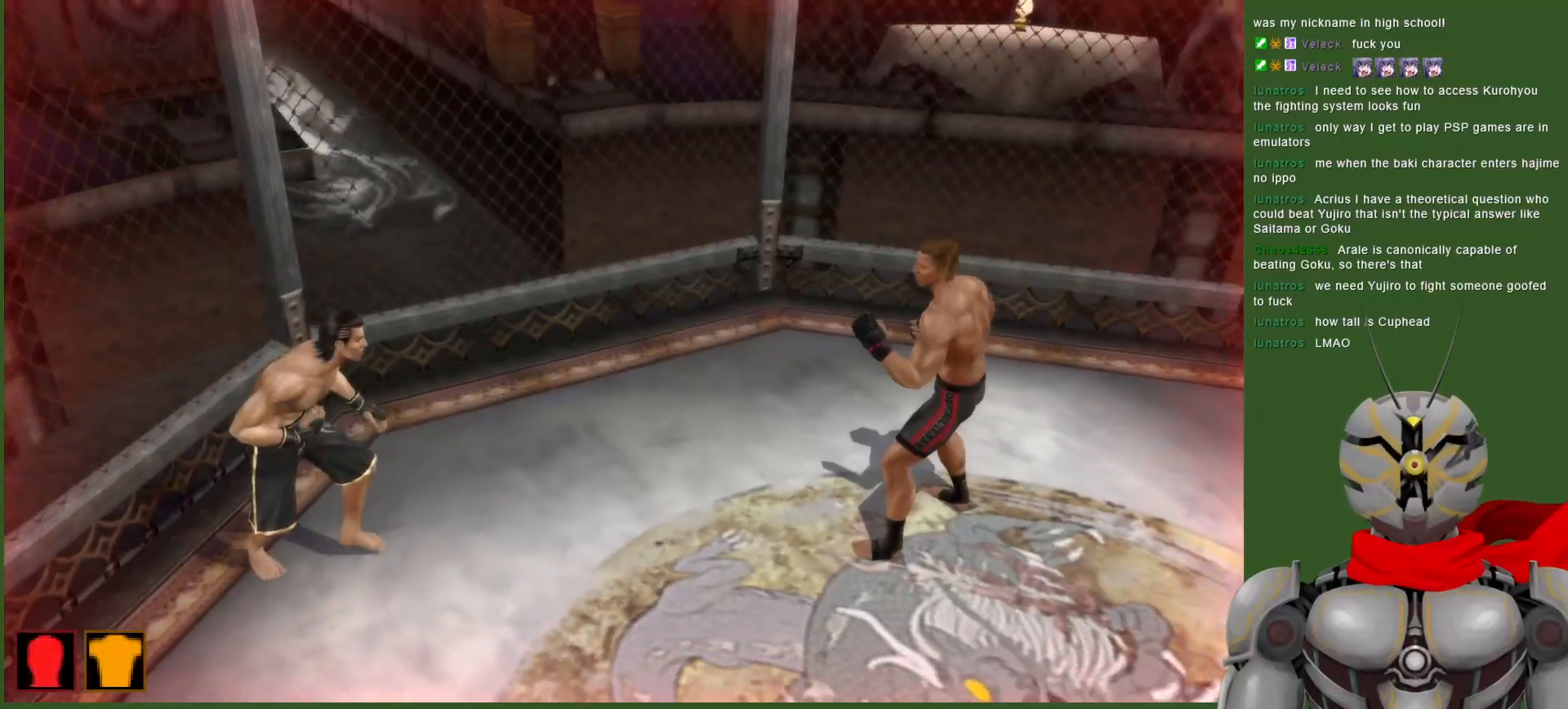
{"dt_ms": 500, "buttons": [], "left_stick": "center", "right_stick": "center", "events": [[100, "START", "down"], [217, "START", "up"]]}
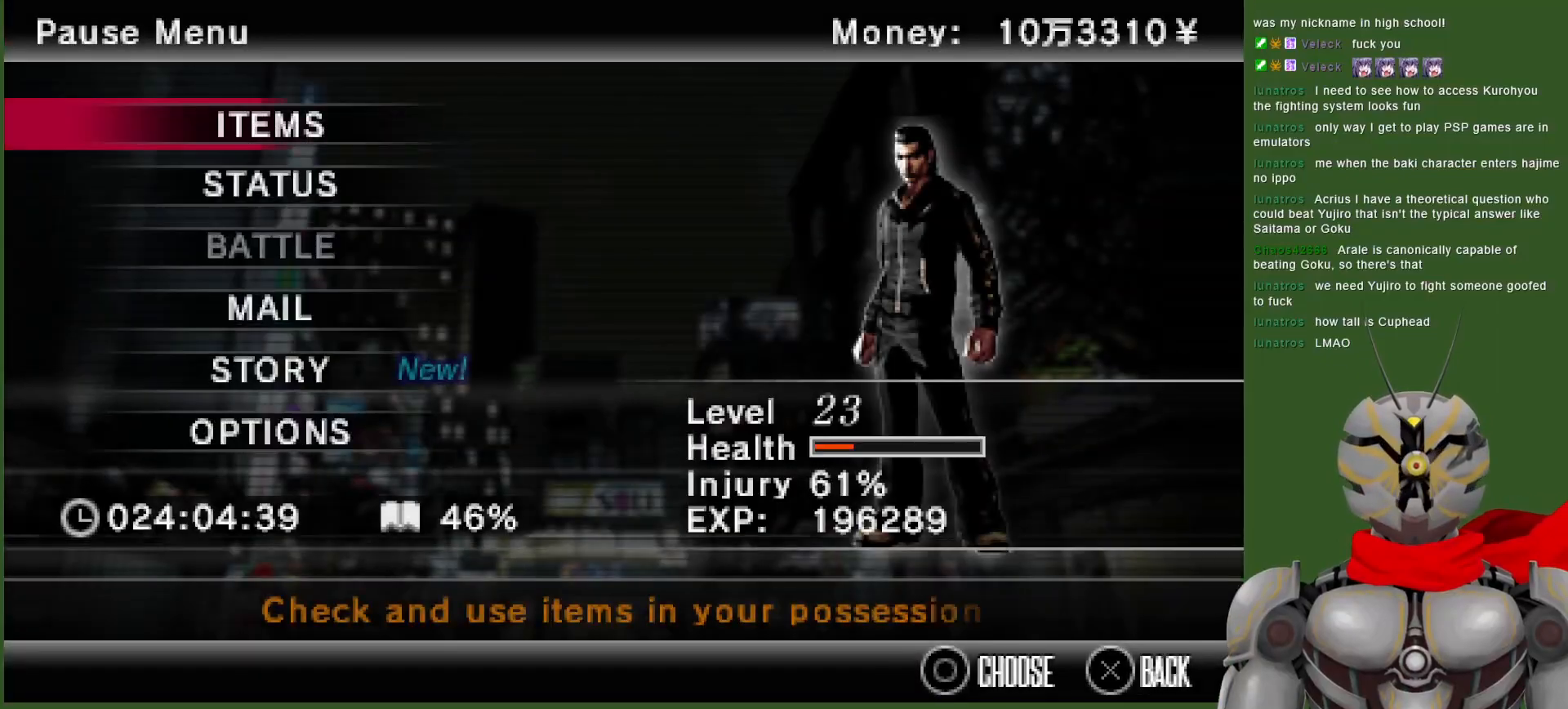
{"dt_ms": 500, "buttons": [], "left_stick": "center", "right_stick": "center", "events": [[50, "CIRCLE", "down"], [150, "CIRCLE", "up"]]}
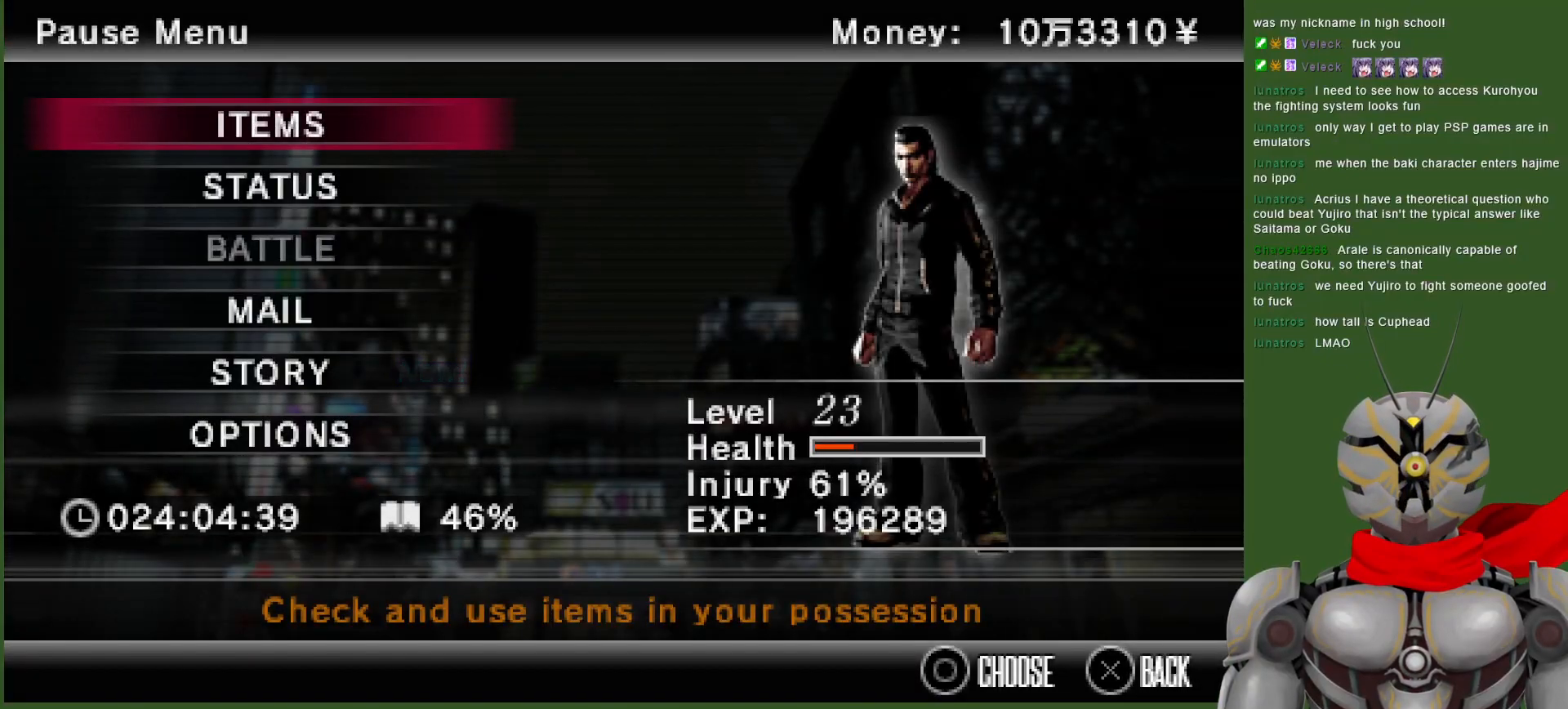
{"dt_ms": 500, "buttons": [], "left_stick": "center", "right_stick": "center", "events": [[200, "CIRCLE", "down"], [267, "CIRCLE", "up"]]}
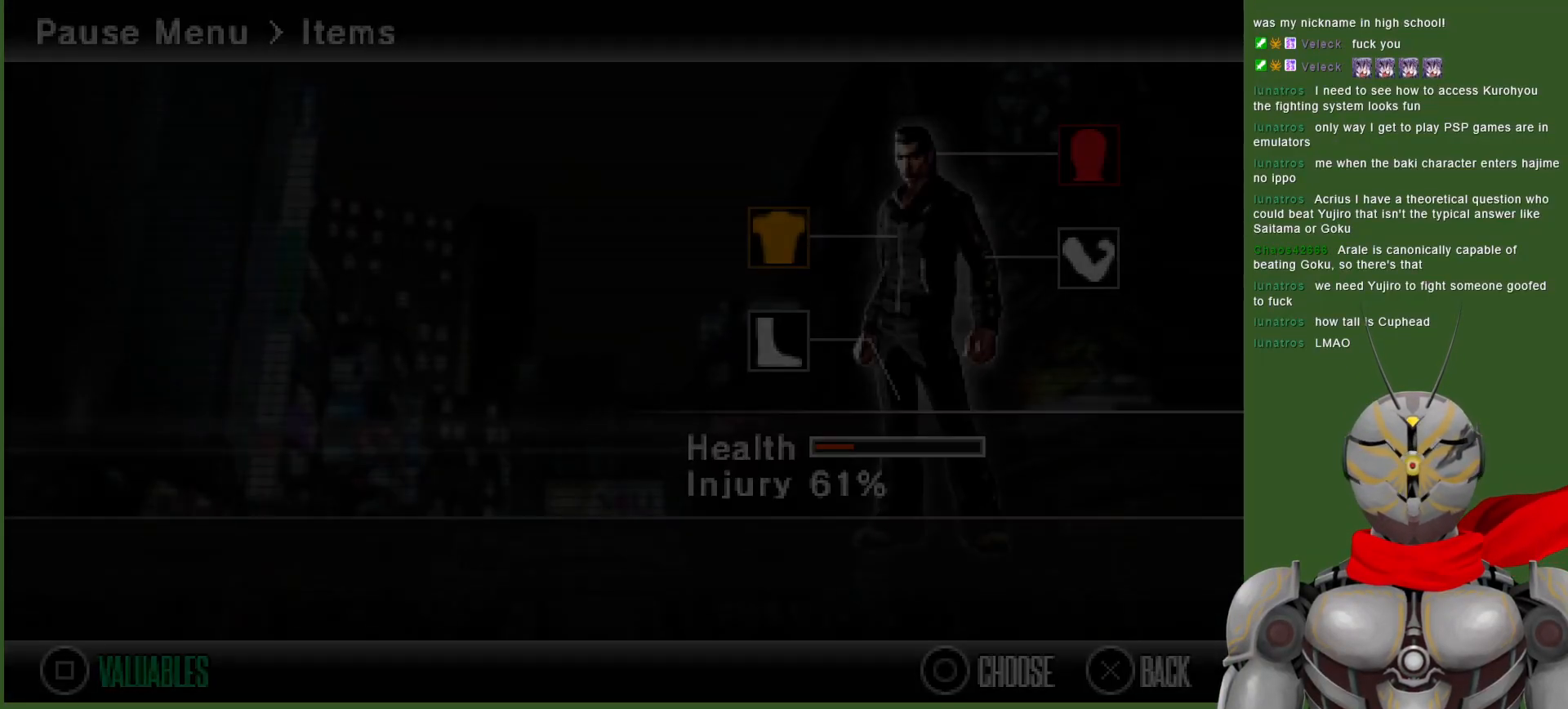
{"dt_ms": 500, "buttons": [], "left_stick": "center", "right_stick": "center", "events": []}
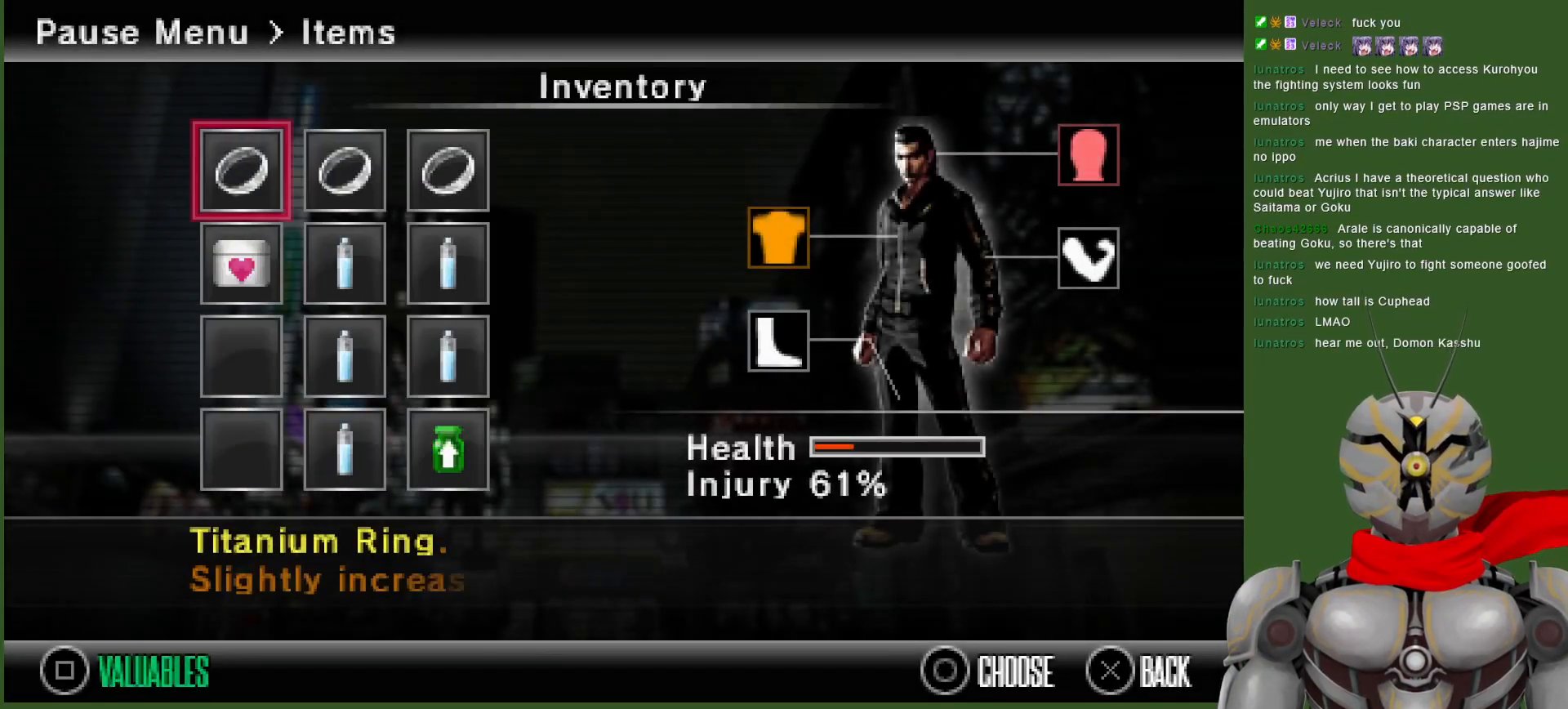
{"dt_ms": 500, "buttons": [], "left_stick": "center", "right_stick": "center", "events": []}
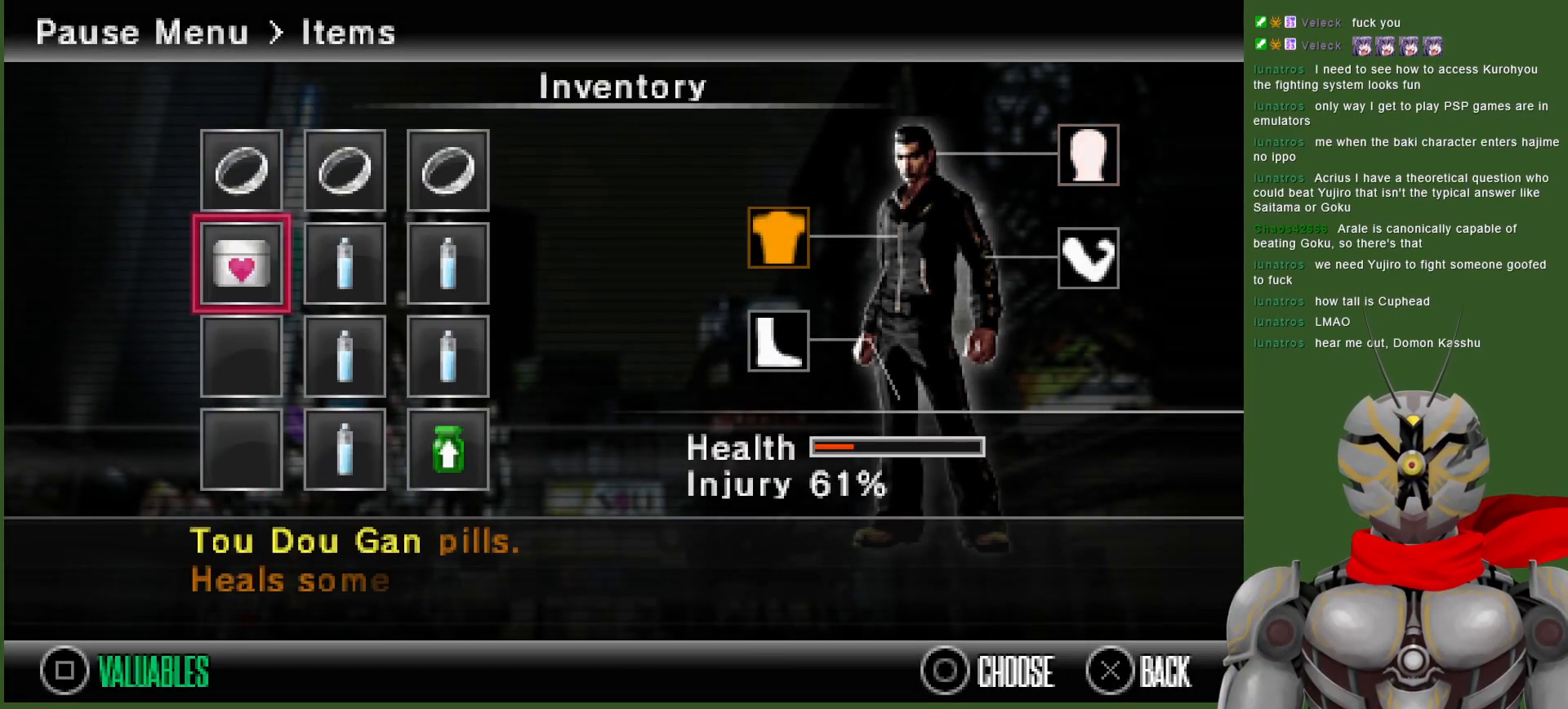
{"dt_ms": 500, "buttons": [], "left_stick": "center", "right_stick": "center", "events": []}
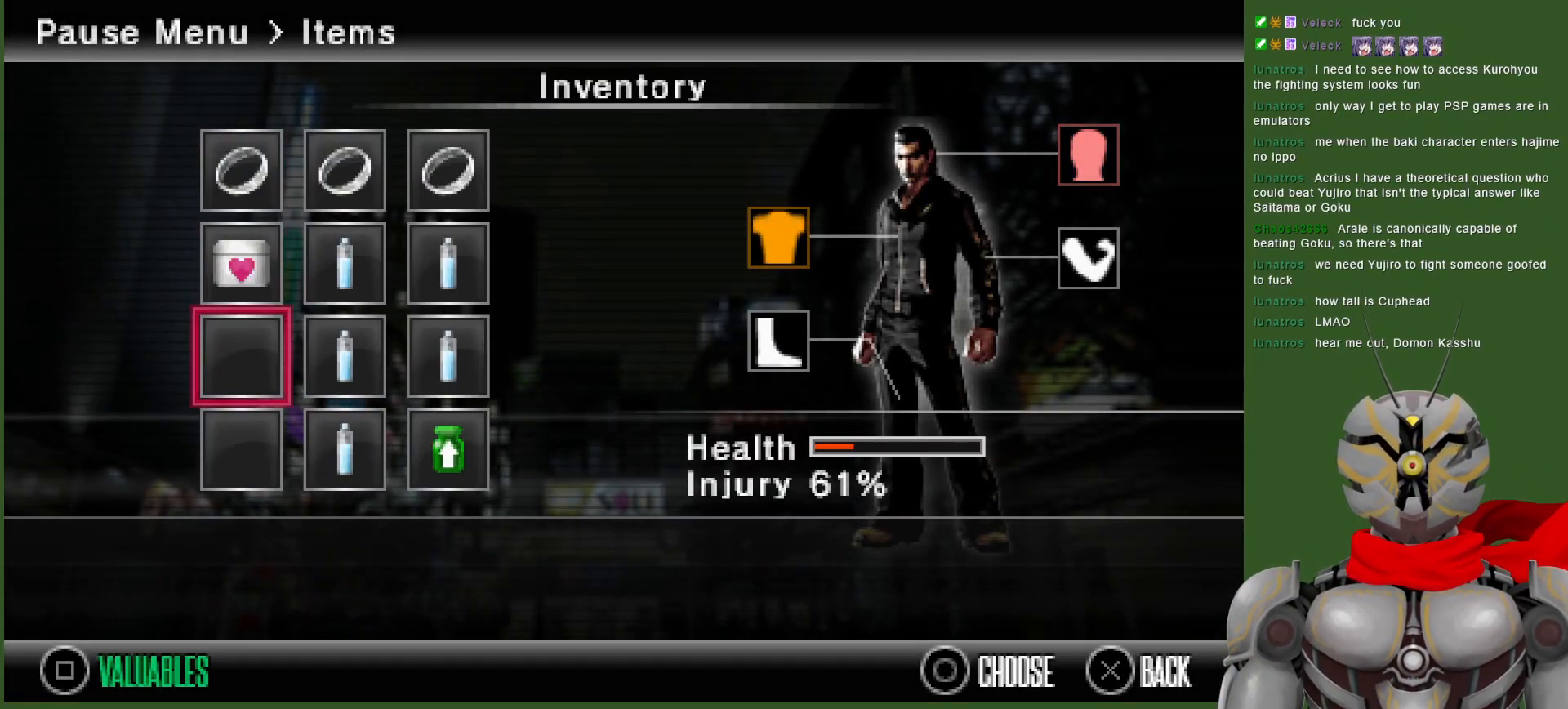
{"dt_ms": 500, "buttons": [], "left_stick": "center", "right_stick": "center", "events": [[117, "DPAD_RIGHT", "down"], [217, "DPAD_RIGHT", "up"]]}
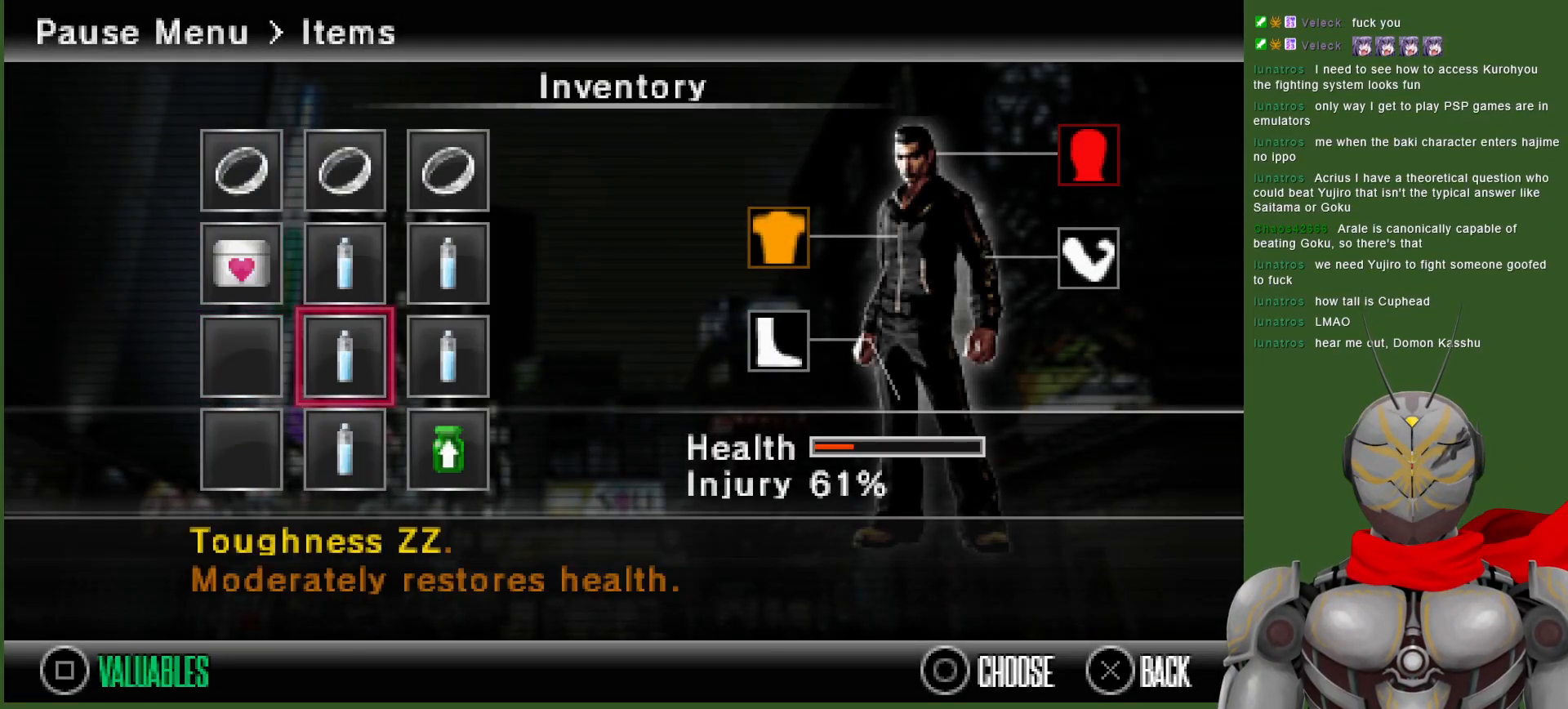
{"dt_ms": 500, "buttons": [], "left_stick": "center", "right_stick": "center", "events": [[17, "CIRCLE", "down"], [133, "CIRCLE", "up"], [350, "CIRCLE", "down"], [467, "CIRCLE", "up"]]}
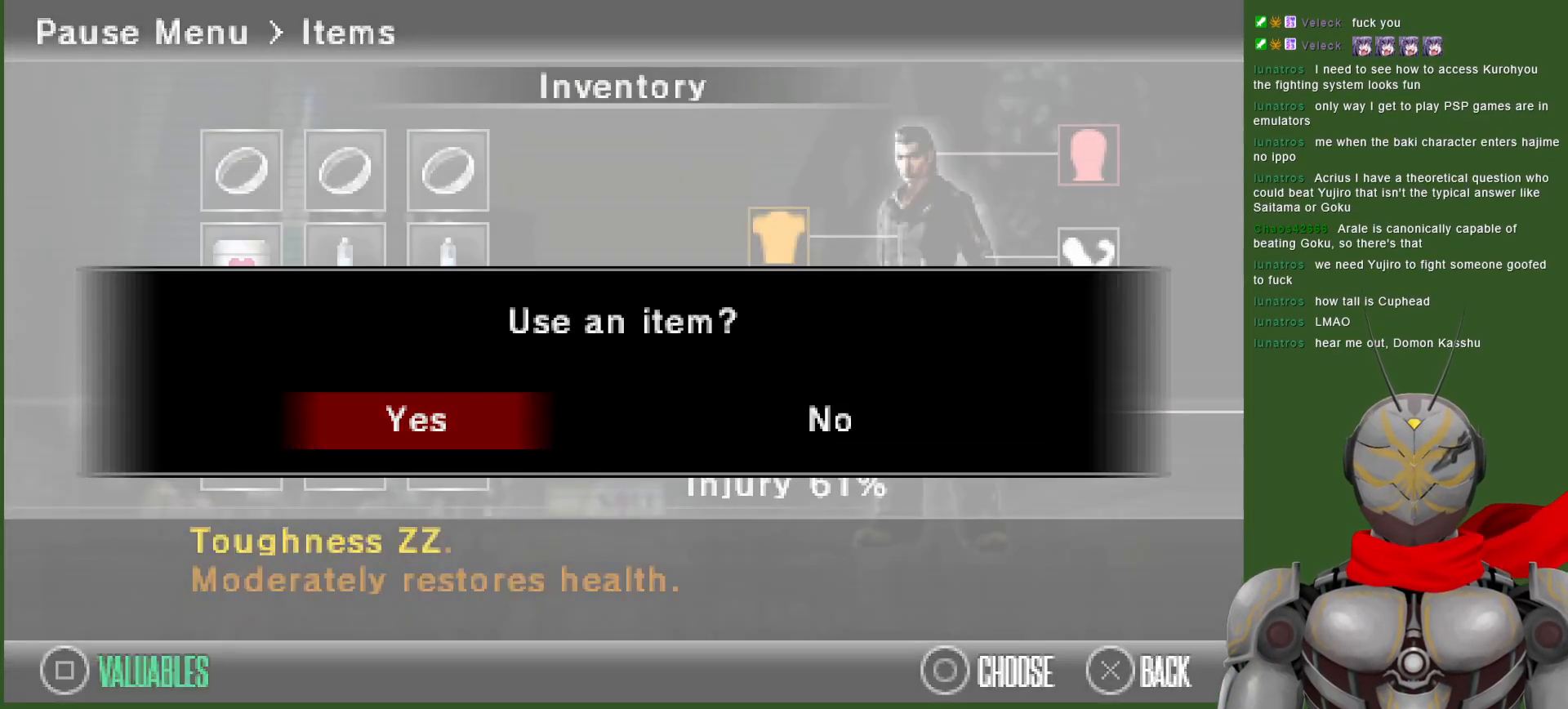
{"dt_ms": 500, "buttons": [], "left_stick": "center", "right_stick": "center", "events": []}
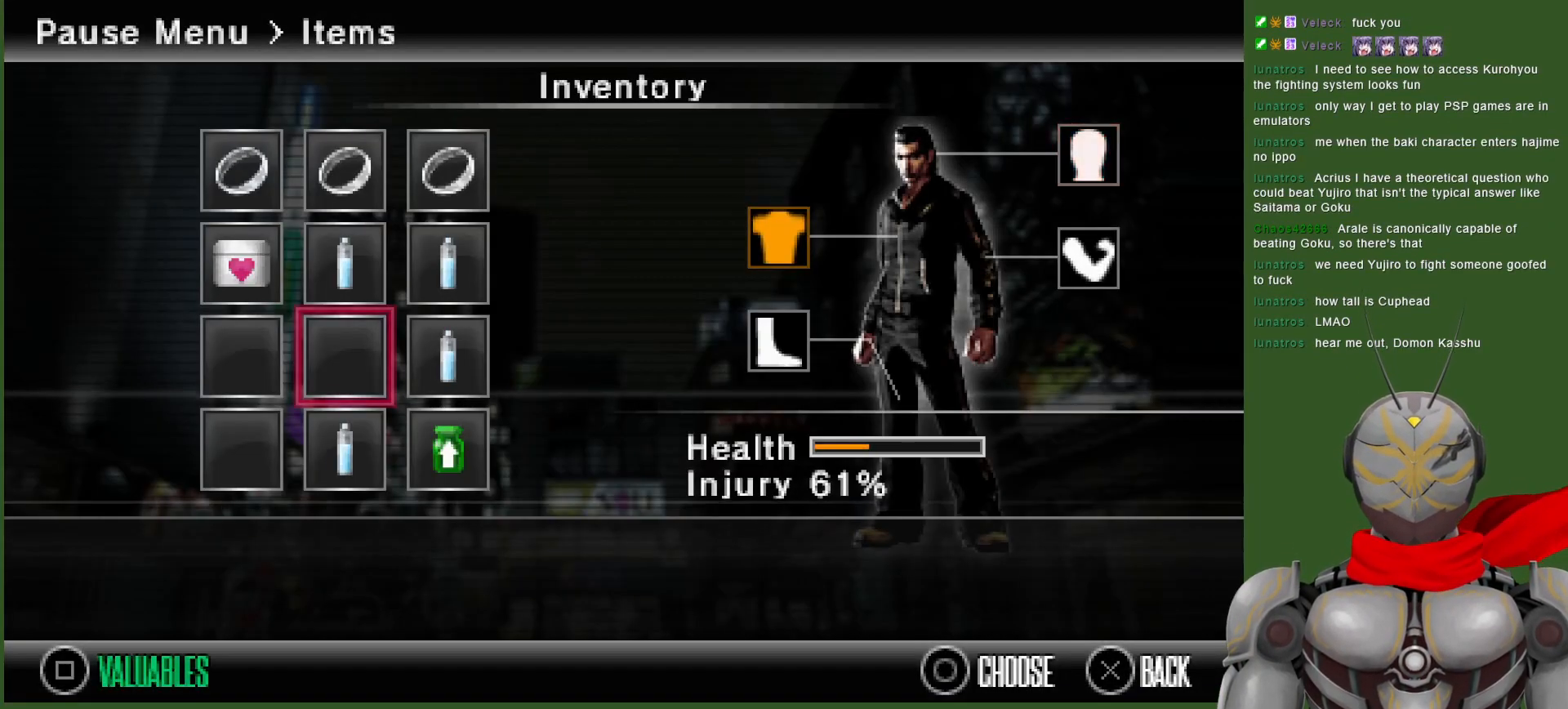
{"dt_ms": 500, "buttons": [], "left_stick": "center", "right_stick": "center", "events": [[333, "START", "down"], [450, "START", "up"]]}
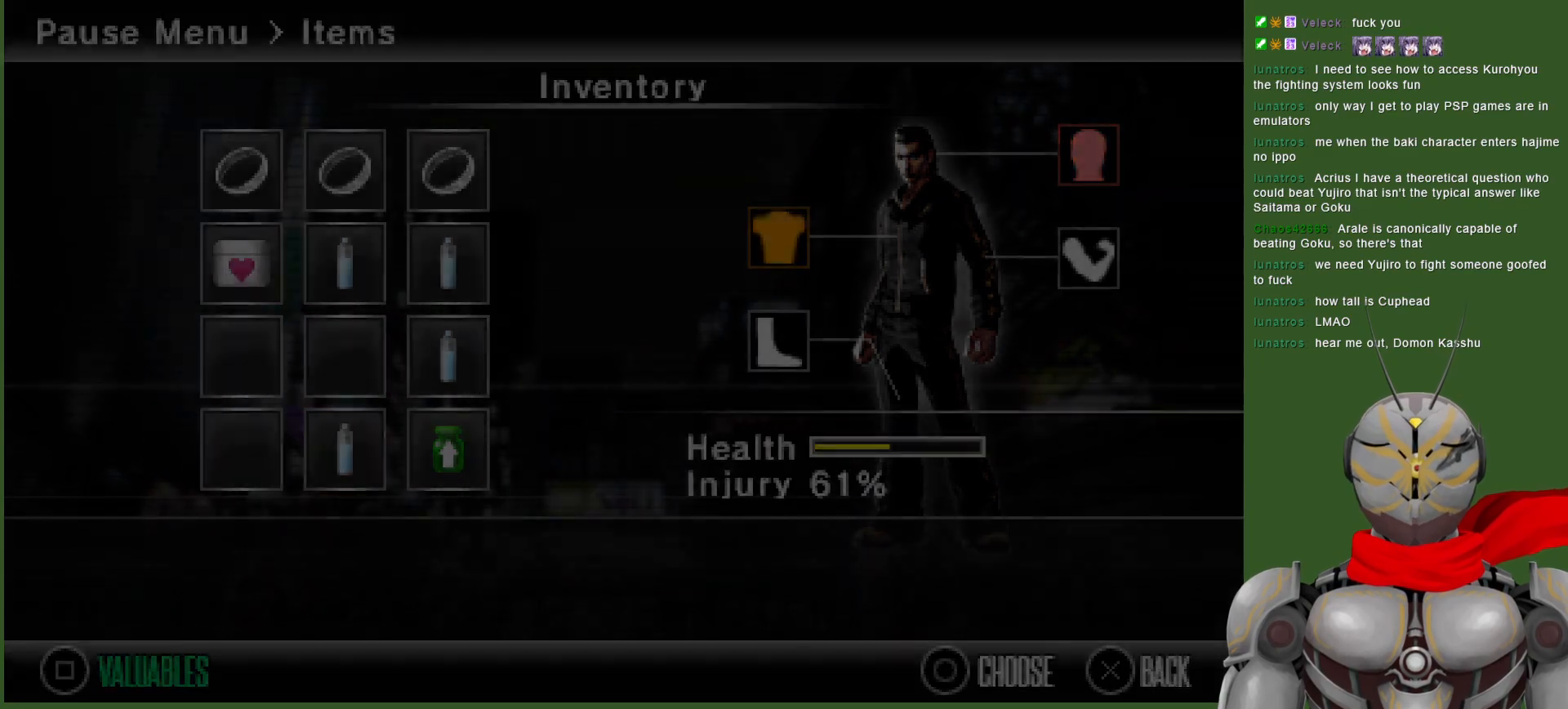
{"dt_ms": 500, "buttons": [], "left_stick": "center", "right_stick": "center", "events": []}
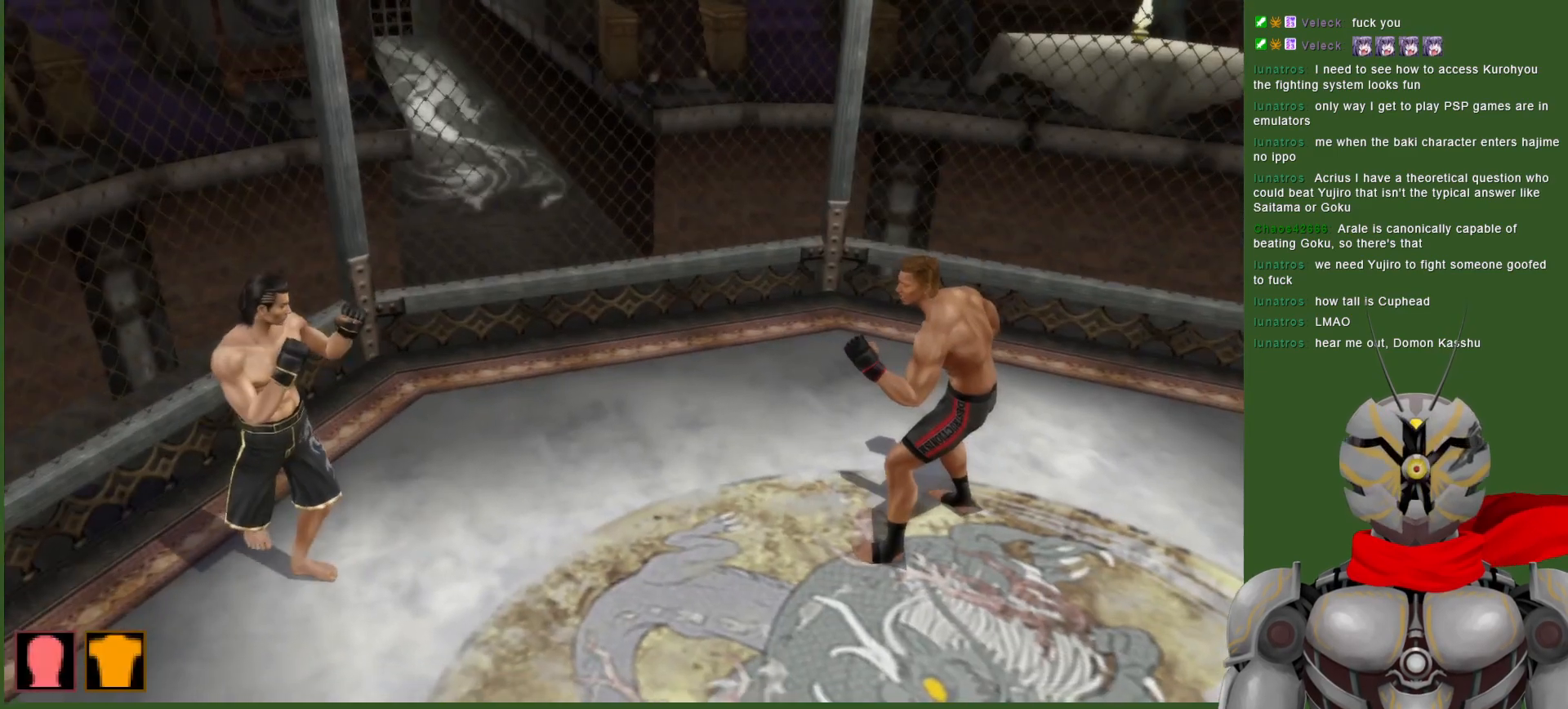
{"dt_ms": 500, "buttons": [], "left_stick": "center", "right_stick": "center", "events": [[67, "DPAD_RIGHT", "down"], [317, "DPAD_RIGHT", "up"]]}
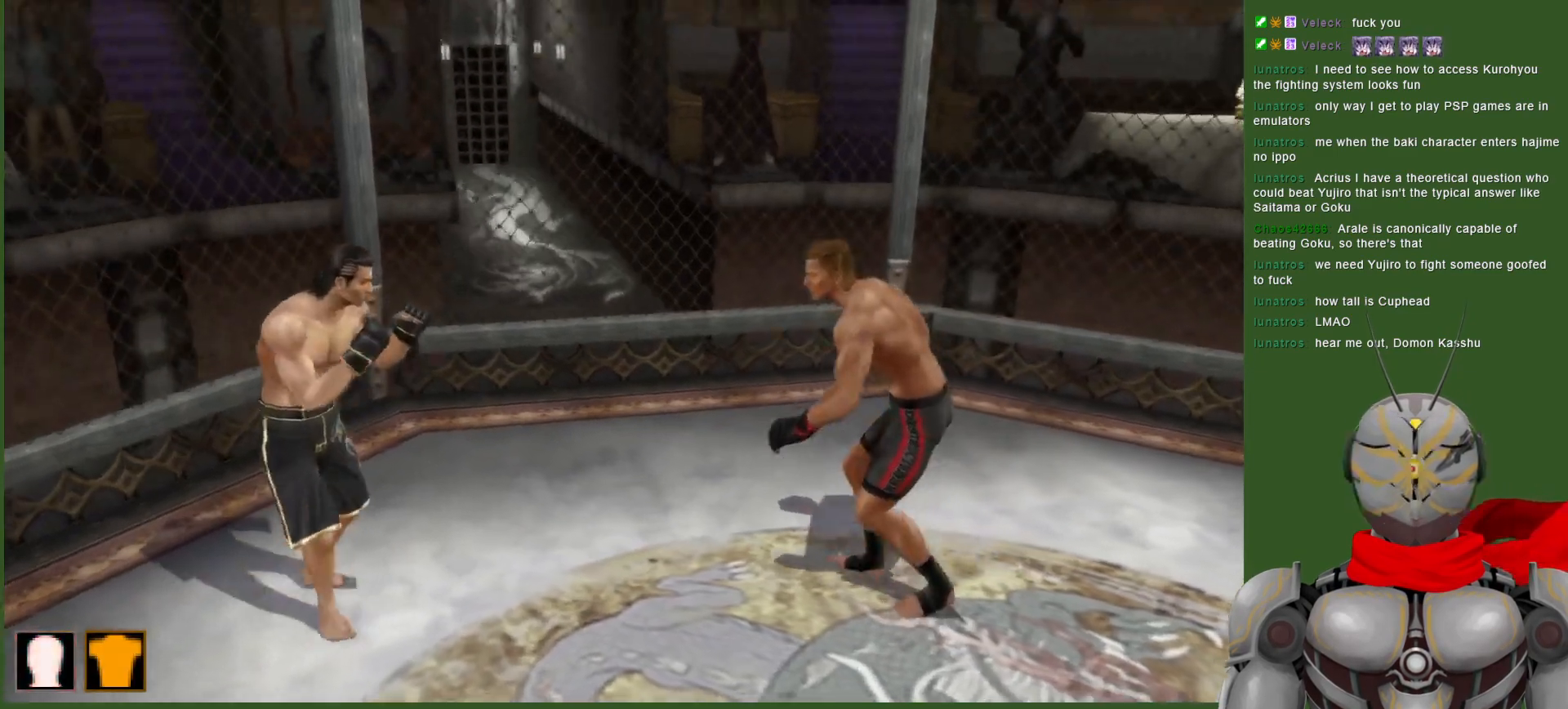
{"dt_ms": 500, "buttons": [], "left_stick": "center", "right_stick": "center", "events": []}
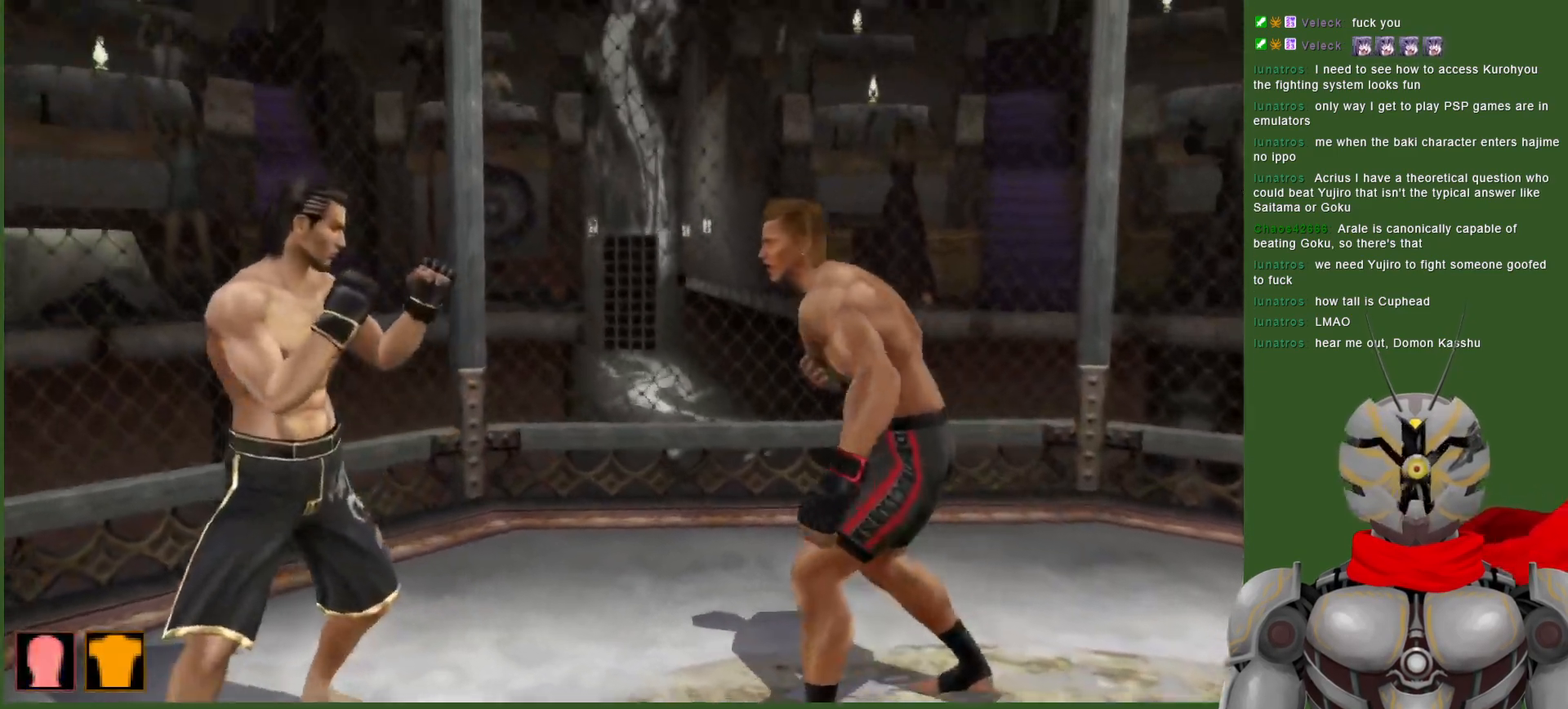
{"dt_ms": 500, "buttons": [], "left_stick": "center", "right_stick": "center", "events": [[400, "CROSS", "down"], [450, "CROSS", "up"]]}
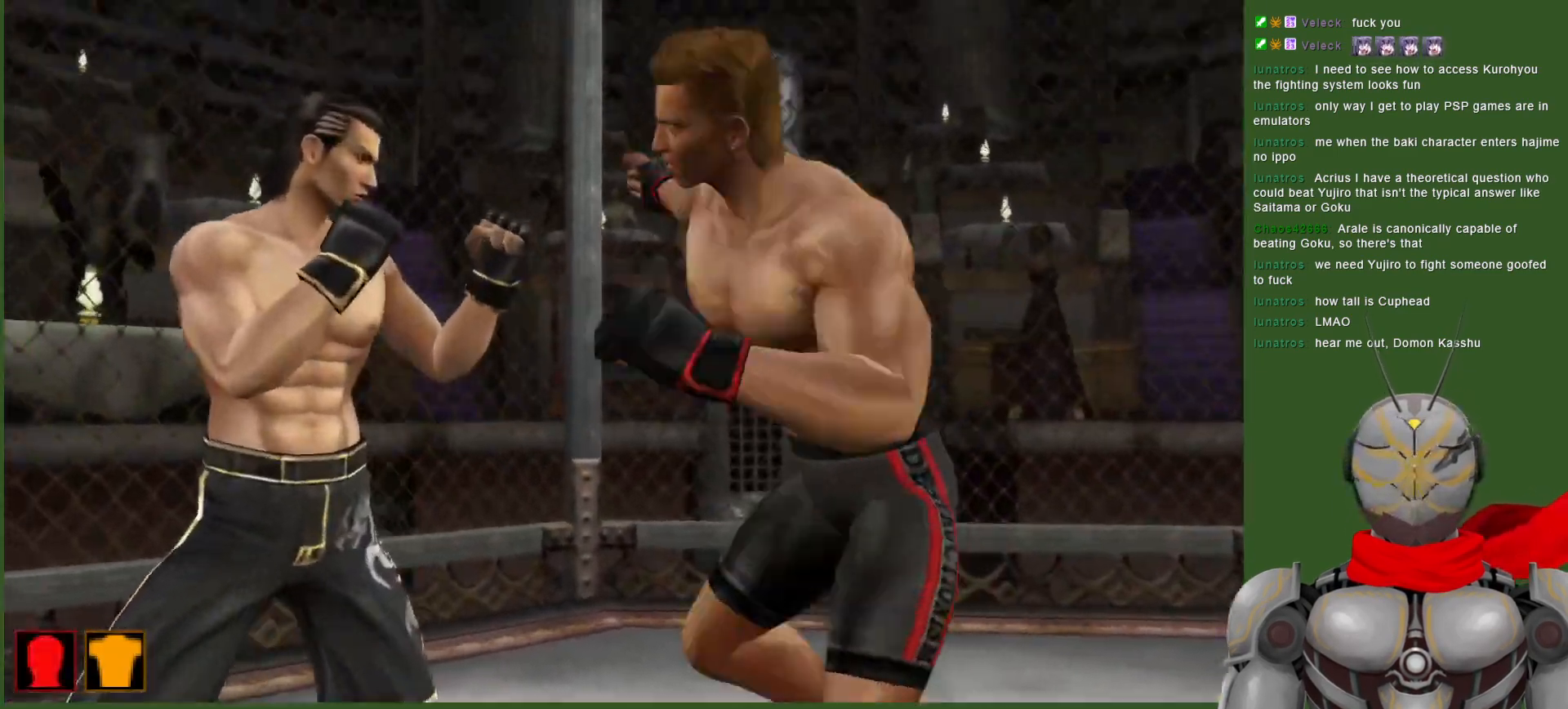
{"dt_ms": 500, "buttons": ["SQUARE"], "left_stick": "center", "right_stick": "center", "events": [[33, "CROSS", "down"], [83, "CROSS", "up"], [183, "SQUARE", "down"], [250, "SQUARE", "up"], [300, "SQUARE", "down"], [383, "SQUARE", "up"], [433, "SQUARE", "down"]]}
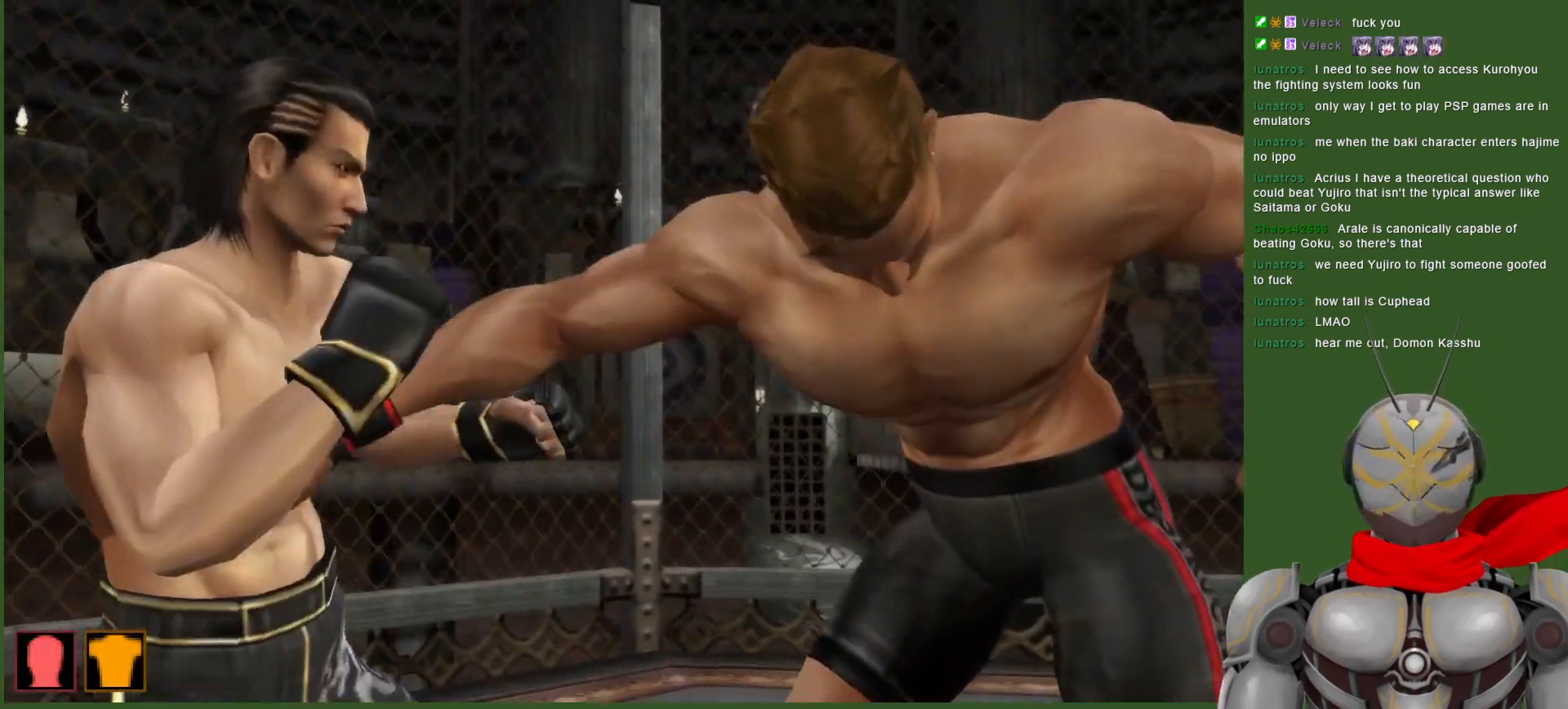
{"dt_ms": 500, "buttons": ["SQUARE", "DPAD_RIGHT"], "left_stick": "center", "right_stick": "center", "events": [[33, "SQUARE", "up"], [100, "SQUARE", "down"], [200, "SQUARE", "up"], [267, "SQUARE", "down"], [367, "DPAD_RIGHT", "down"], [383, "SQUARE", "up"], [433, "SQUARE", "down"]]}